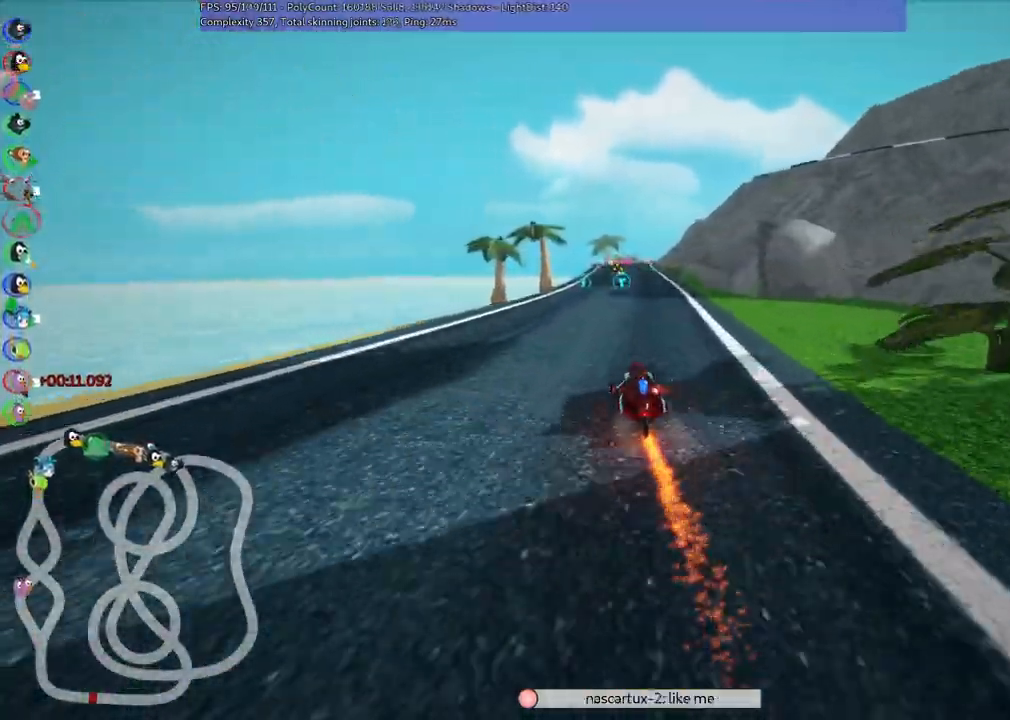
Gameplay with keyboard; each line is a JSON object with the keys held at the frame after it. "events" lists presses ("down") and releases ("up") of ".", "/", "alt_r", "b", "c", "comma", "ctrl_r", "d", "down", "f", "g", "h", "j", "k", "l", "left", "m", "n", "quote", "return", "right", "semicolon", "shift_r", "space", "super", "up" and "v" between this image and that frame as [ms after this image, input, new state], when the widget could be followed in between. No other keys are recorded. Mouse input is not recorded.
{"keys": ["right", "up"], "events": [[467, "right", "down"]]}
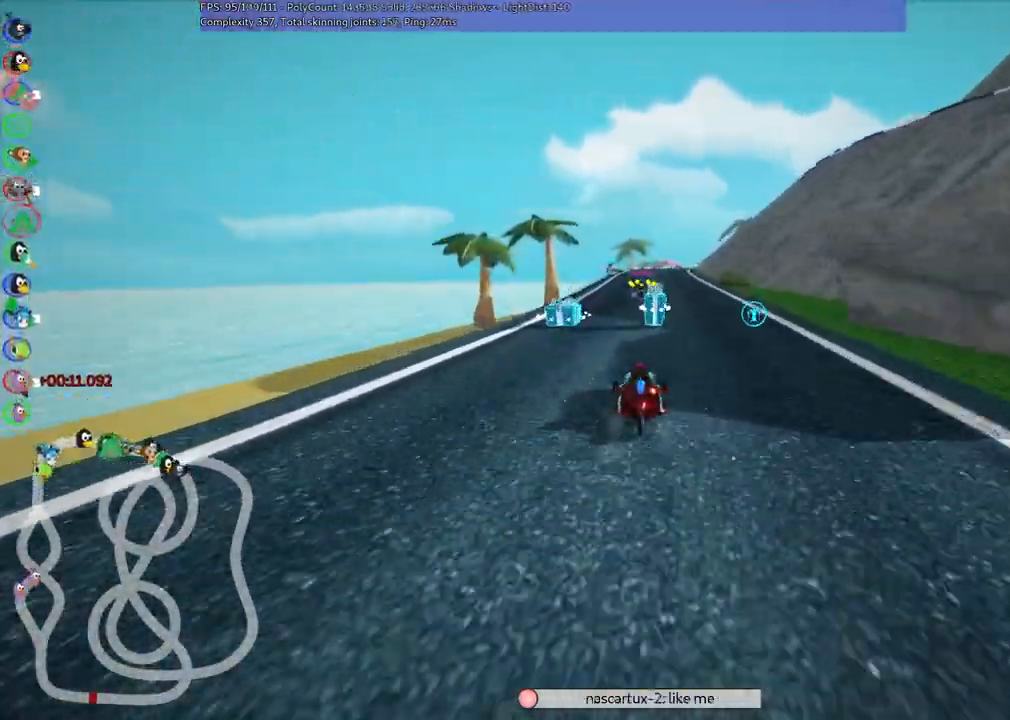
{"keys": ["left", "up"], "events": [[17, "m", "down"], [167, "m", "up"], [167, "right", "up"], [350, "left", "down"]]}
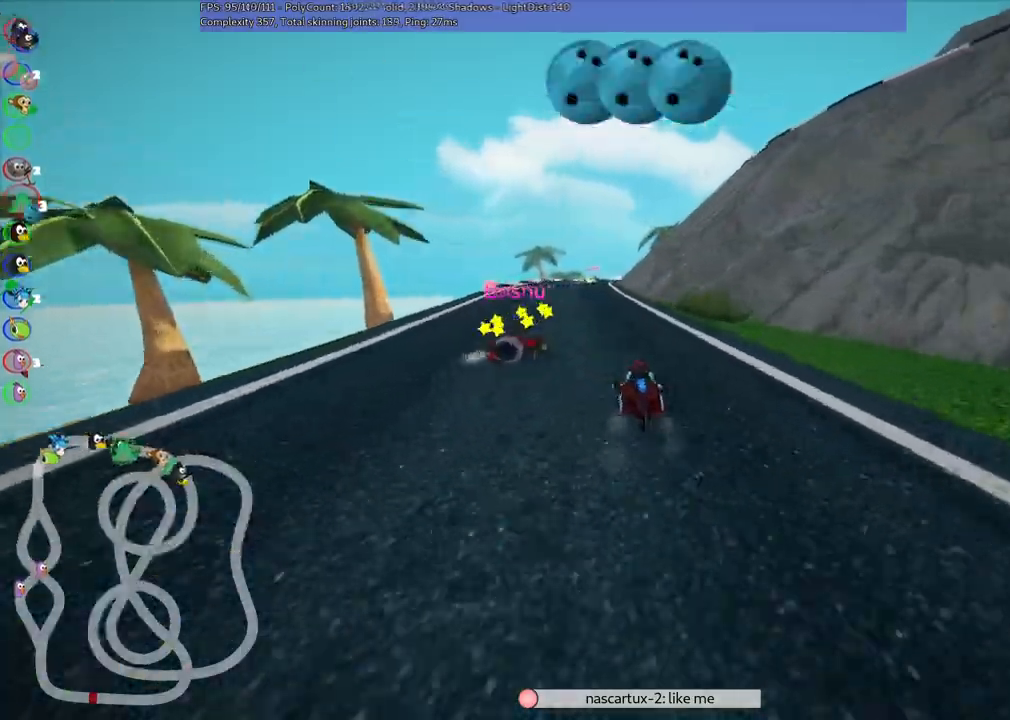
{"keys": ["left", "m", "up"], "events": [[183, "left", "up"], [183, "right", "down"], [217, "m", "down"], [317, "left", "down"], [350, "right", "up"]]}
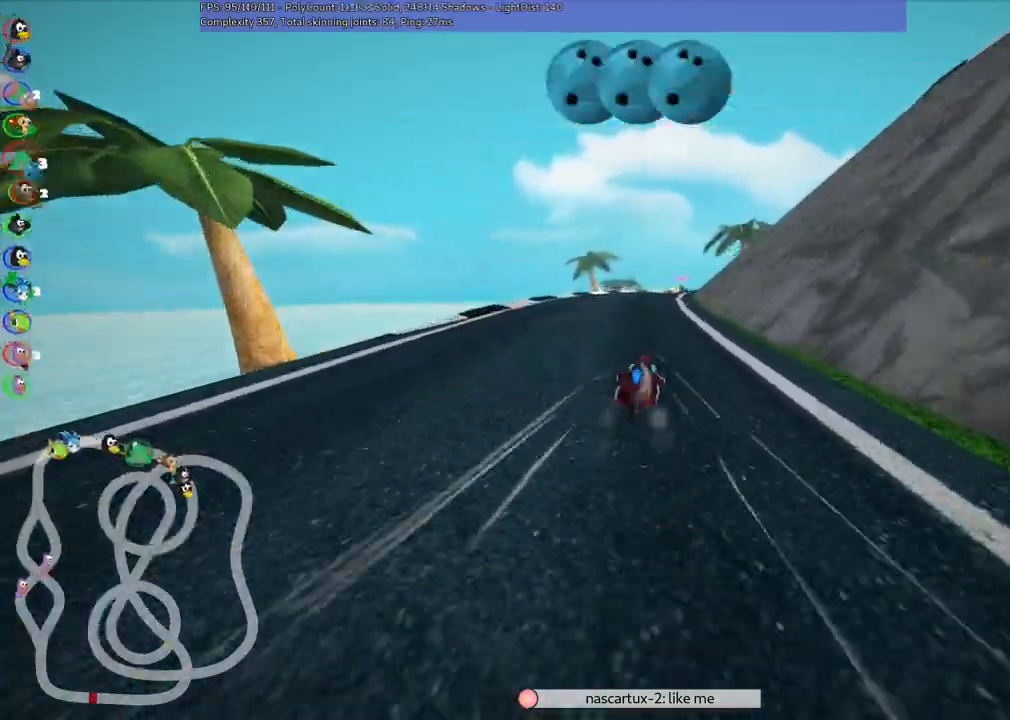
{"keys": ["left", "m", "right", "up"], "events": [[383, "right", "down"]]}
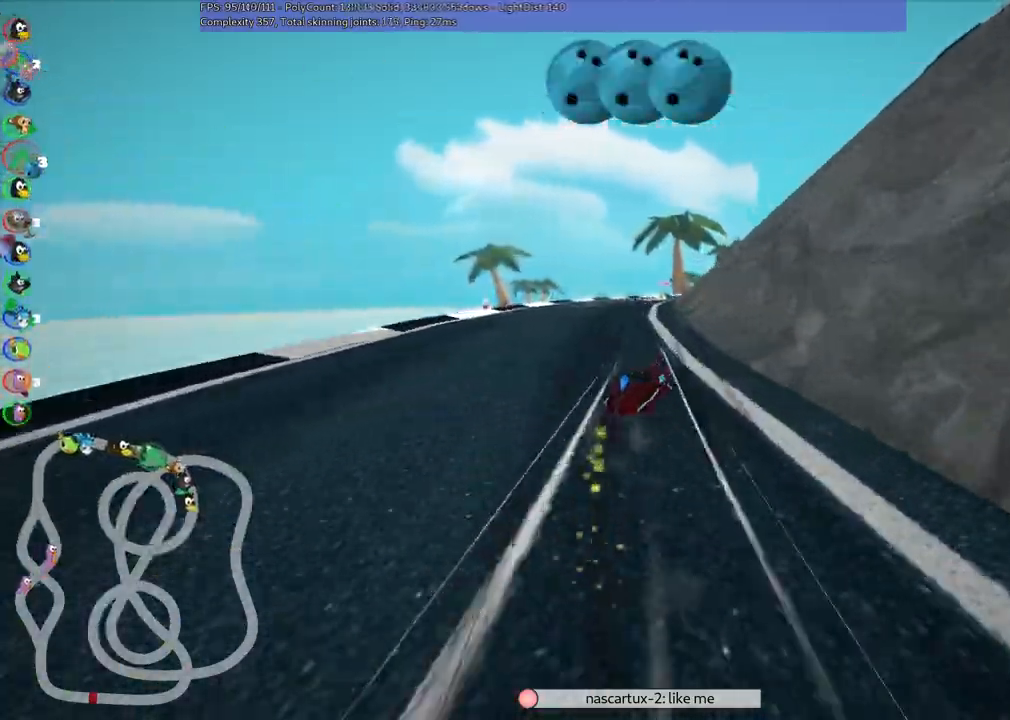
{"keys": ["left", "m", "up"], "events": [[117, "right", "up"]]}
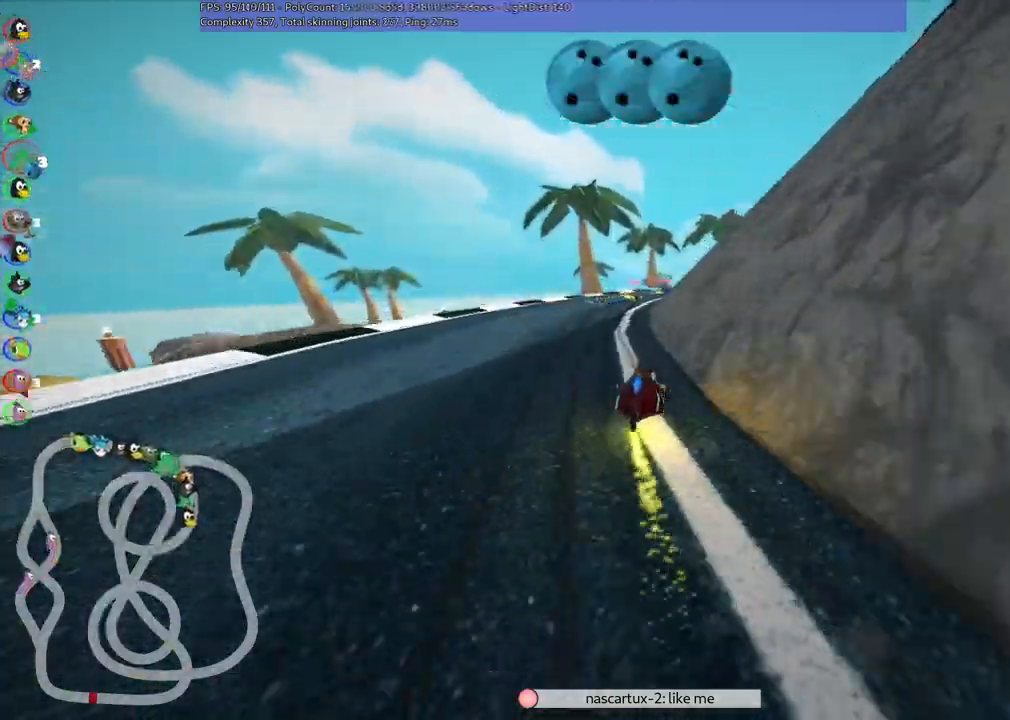
{"keys": ["left", "m", "up"], "events": [[83, "right", "down"], [267, "right", "up"]]}
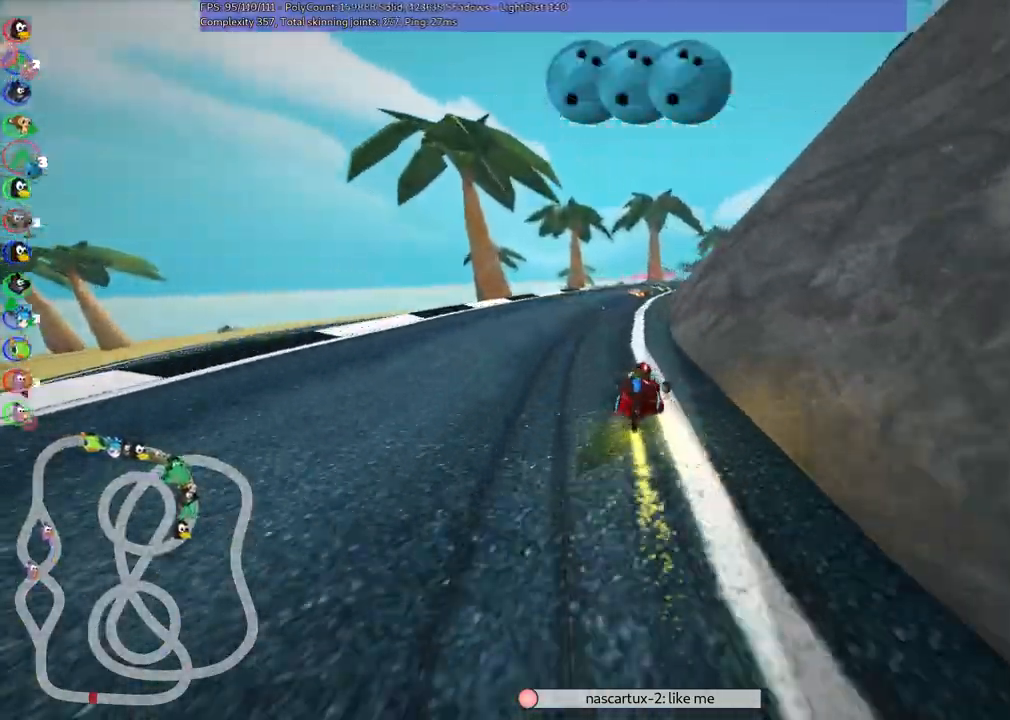
{"keys": ["left", "m", "right", "up"], "events": [[283, "right", "down"]]}
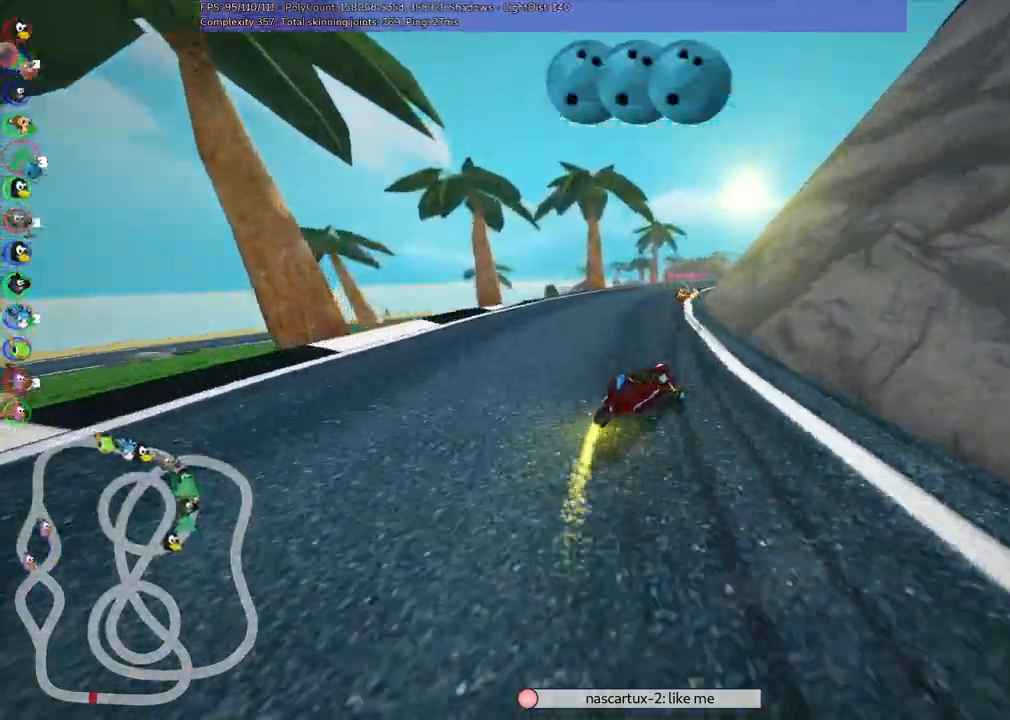
{"keys": ["left", "m", "up"], "events": [[433, "right", "up"]]}